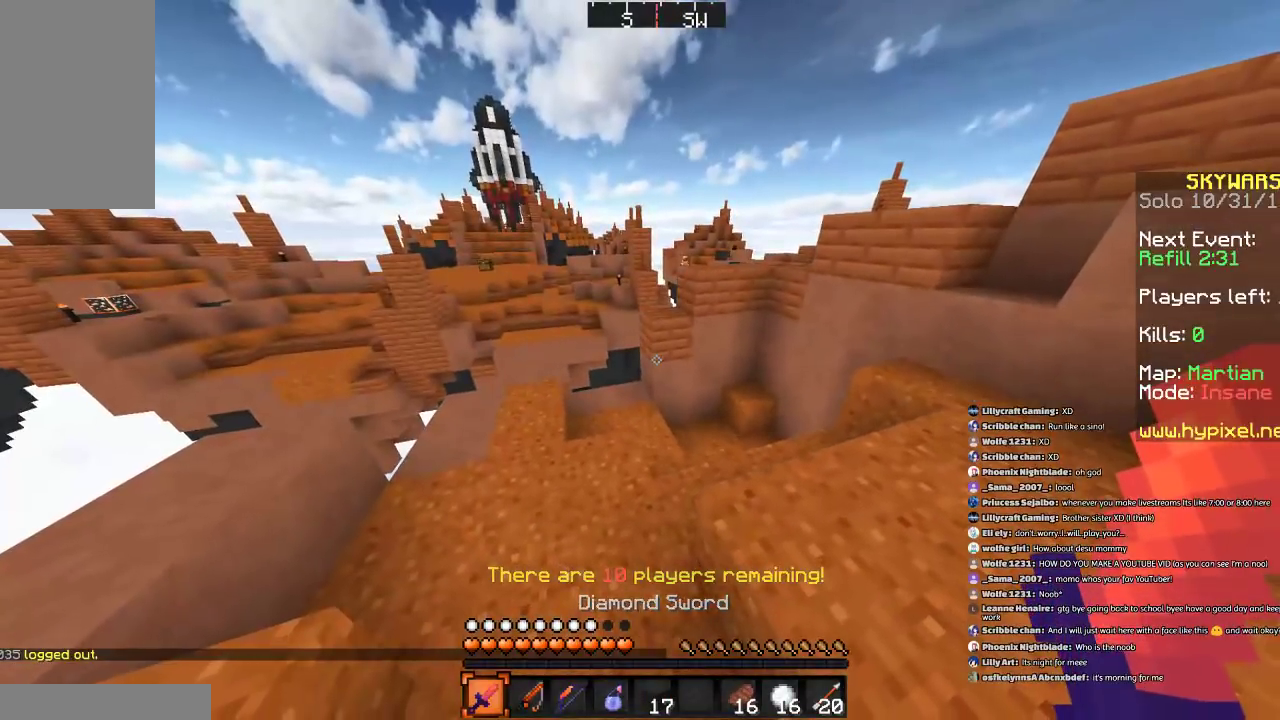
Gameplay with keyboard and mouse; each line is a JSON object with the keys and mouse buttons held at the frame after it. "events" lists presses ("down") and releases ("up") of "a", "d", "s", "space", "w", "mouse_left" and "mouse_right" between this image and that frame as [ms after this image, input, new state], when the widget could be followed in between. "mouse_left", "mouse_right" = the "left", "right" buttons of the "mouse" list. No other keys are recorded. Fast repeated clicks can show as one long hold. Mouse movement is not recorded.
{"keys": ["d"], "mouse": [], "events": [[434, "d", "down"]]}
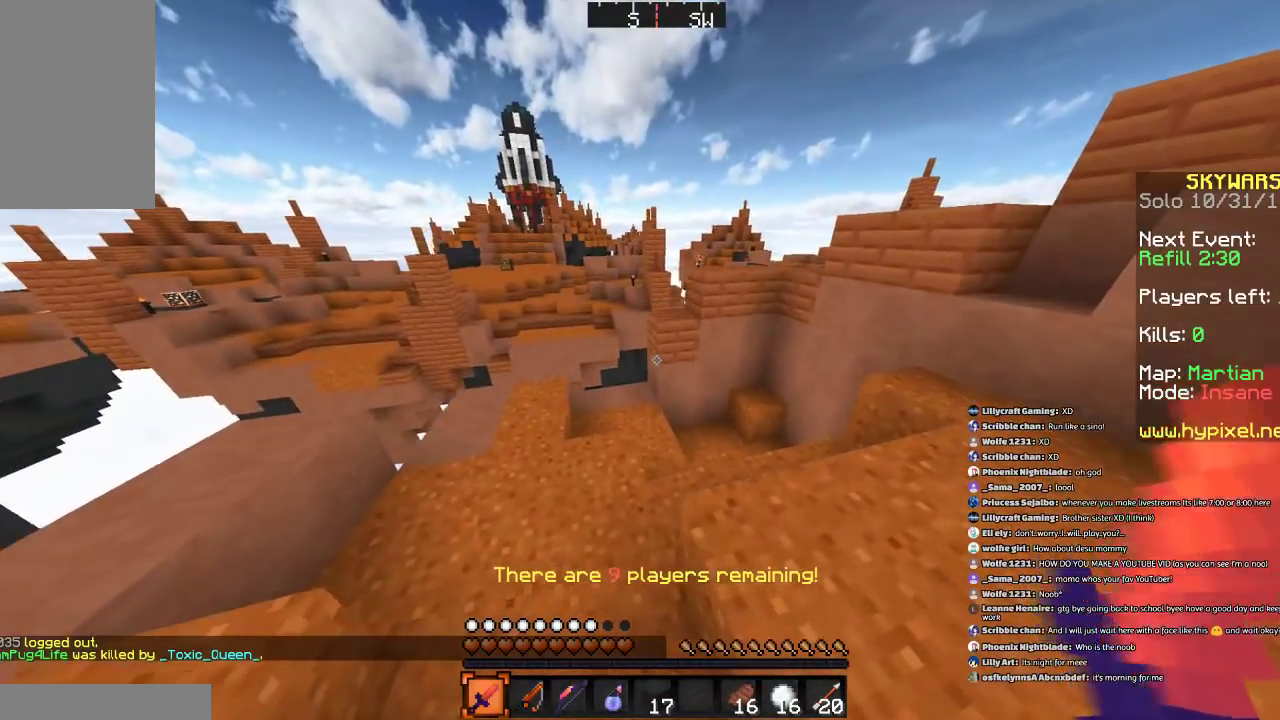
{"keys": [], "mouse": [], "events": [[34, "w", "down"], [234, "d", "up"], [234, "w", "up"]]}
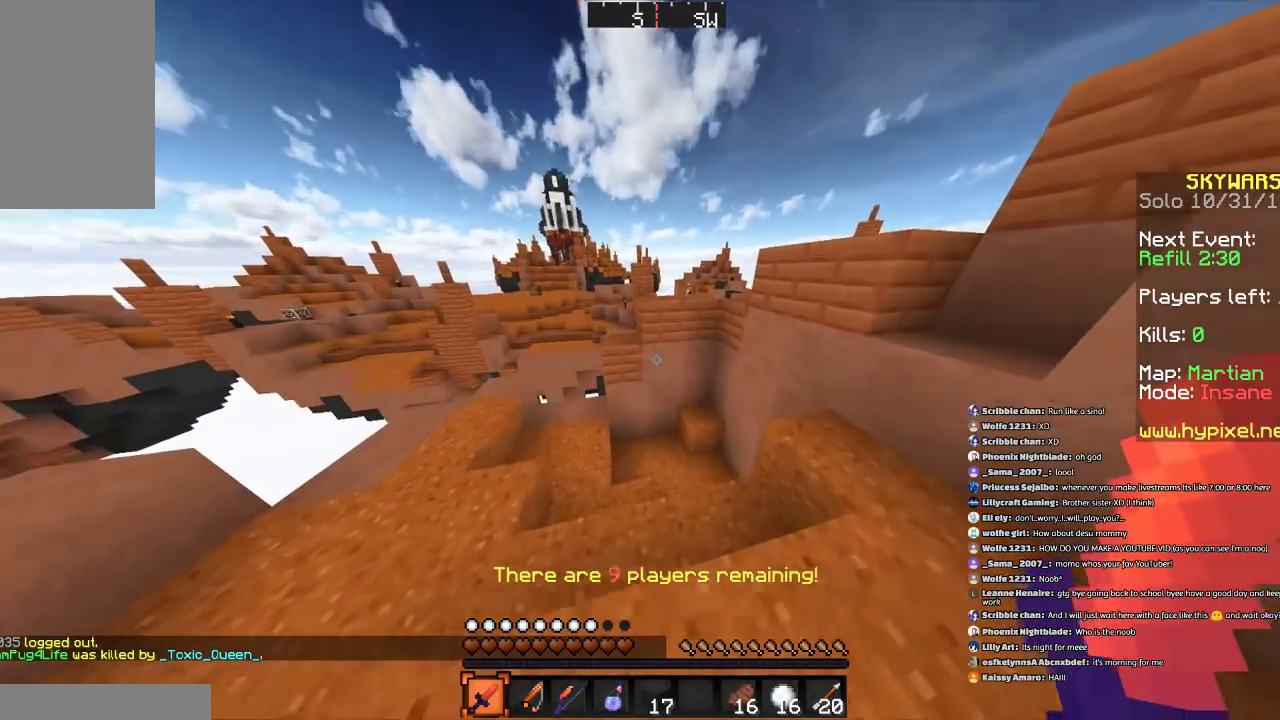
{"keys": [], "mouse": [], "events": []}
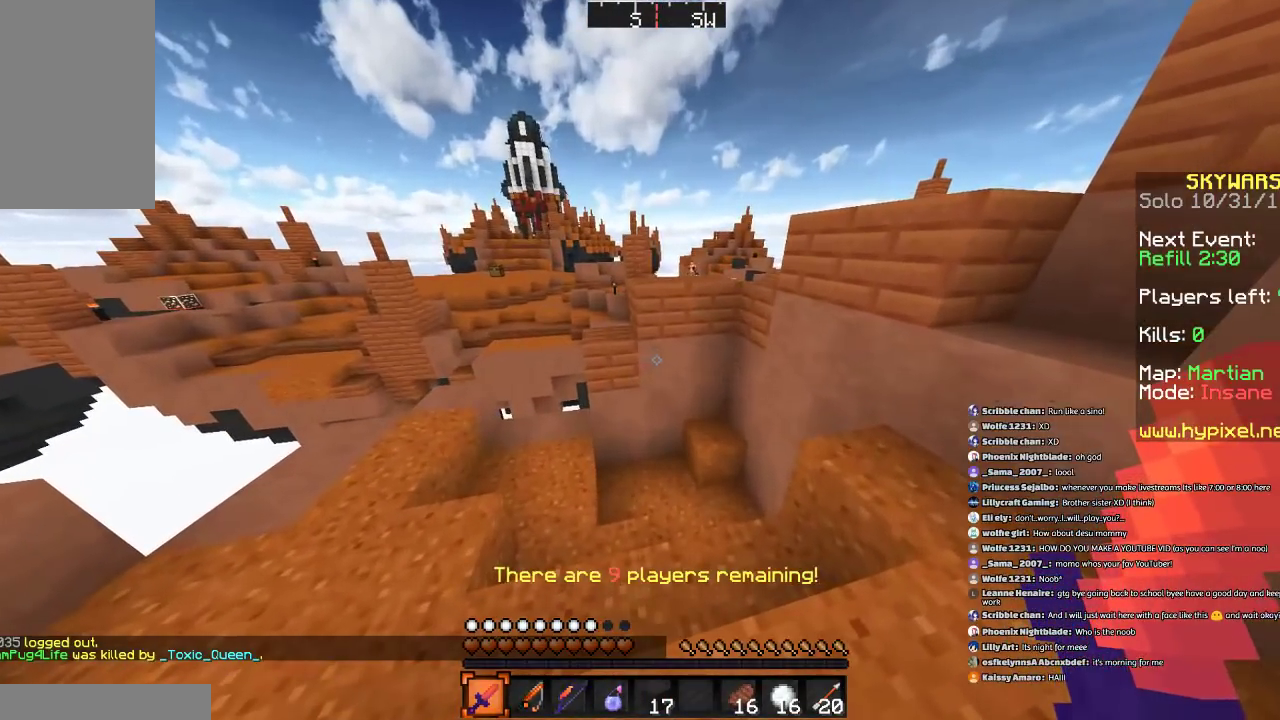
{"keys": [], "mouse": [], "events": []}
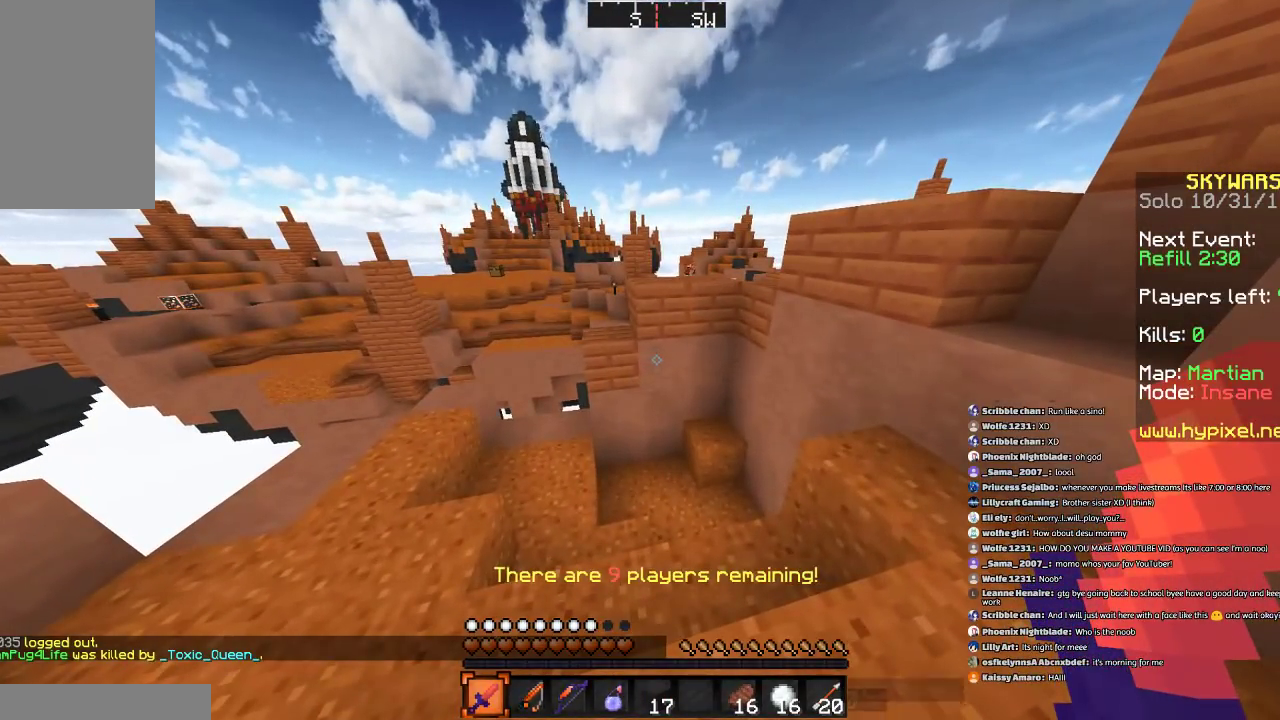
{"keys": ["w"], "mouse": [], "events": [[400, "w", "down"]]}
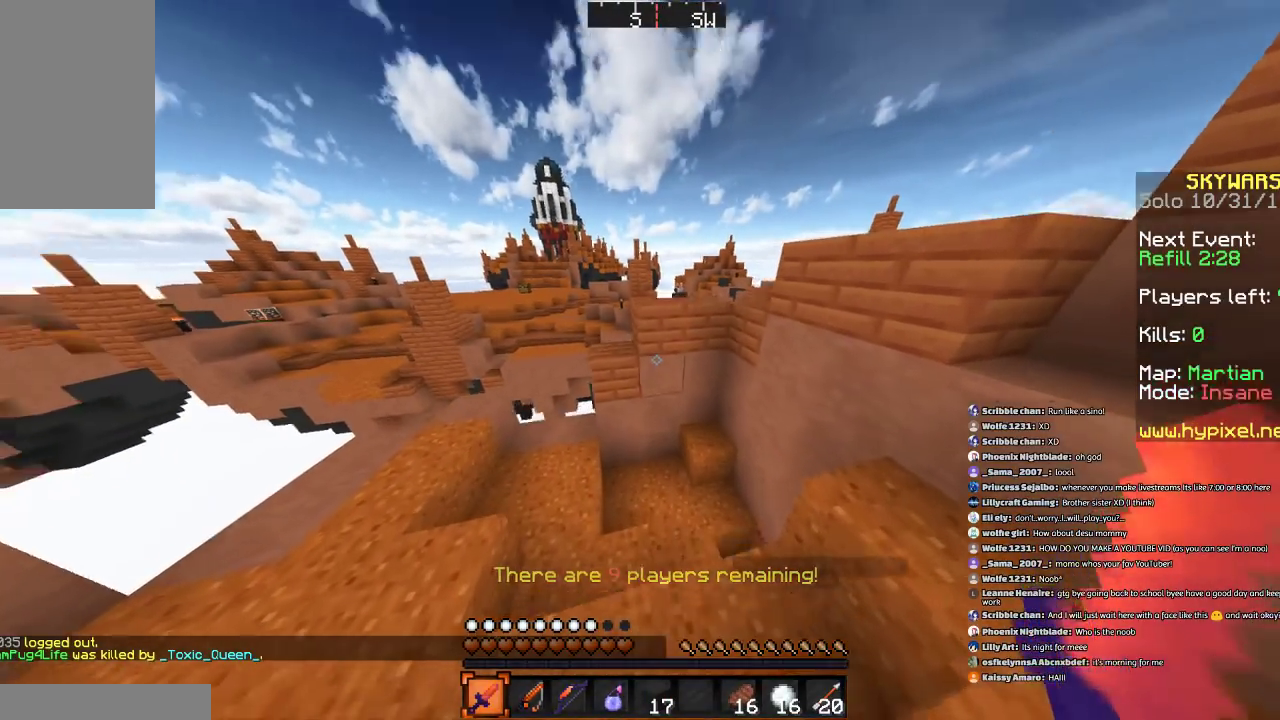
{"keys": ["d", "s"], "mouse": ["left"], "events": [[301, "mouse_left", "down"], [401, "mouse_left", "up"], [401, "w", "up"], [501, "d", "down"], [501, "mouse_left", "down"], [501, "s", "down"]]}
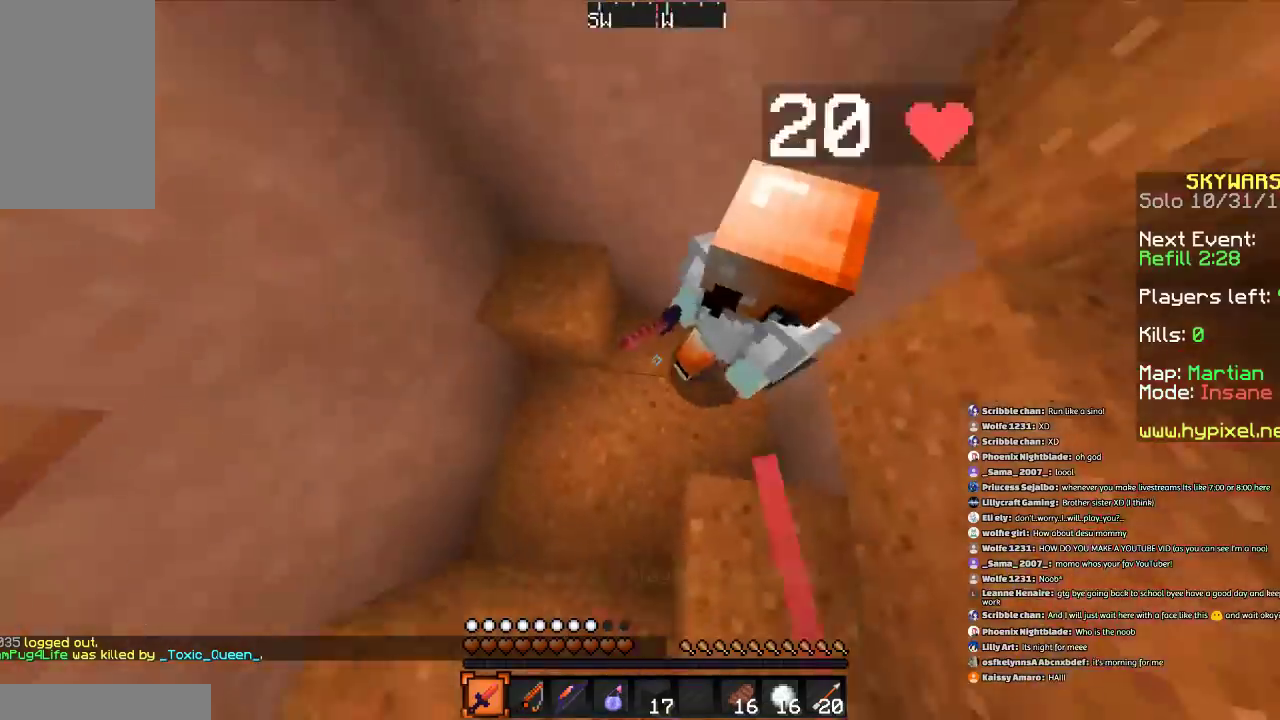
{"keys": ["a", "d", "w"], "mouse": [], "events": [[33, "mouse_left", "up"], [100, "a", "down"], [234, "mouse_left", "down"], [300, "mouse_left", "up"], [400, "mouse_left", "down"], [400, "s", "up"], [434, "mouse_left", "up"], [500, "w", "down"]]}
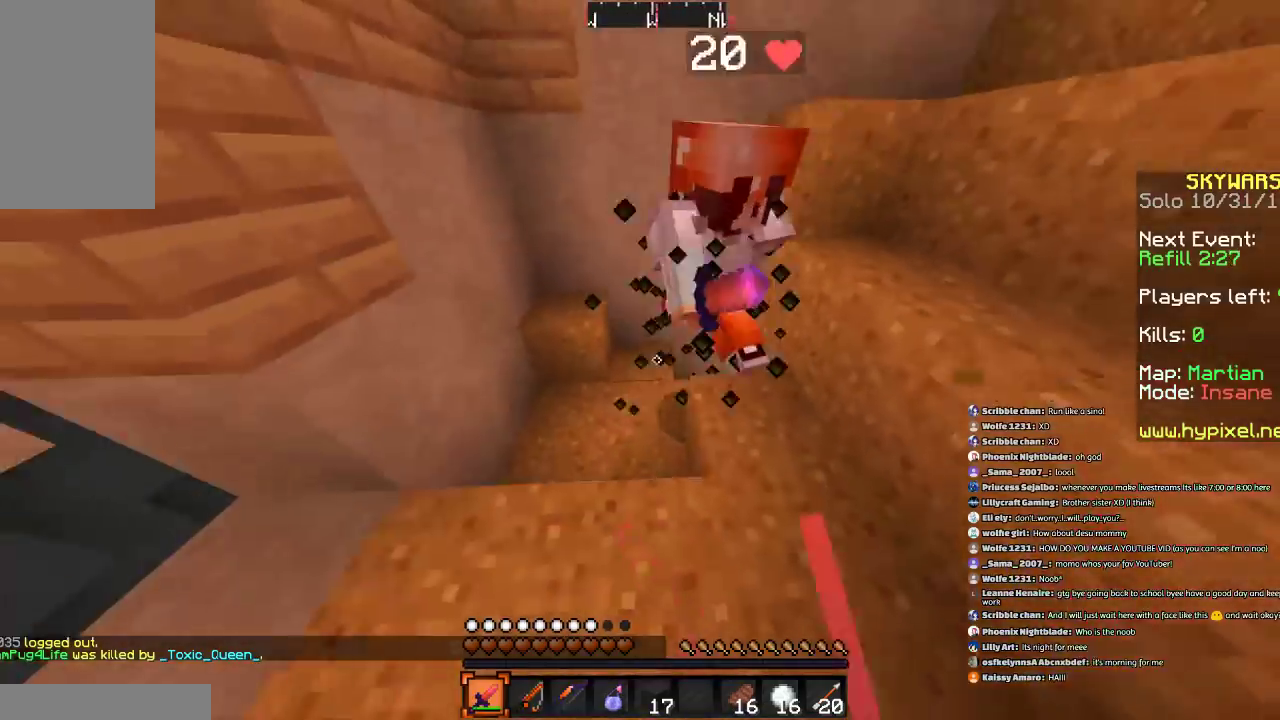
{"keys": ["a", "d"], "mouse": [], "events": [[34, "a", "up"], [34, "mouse_left", "down"], [101, "mouse_left", "up"], [101, "space", "down"], [201, "mouse_left", "down"], [234, "mouse_left", "up"], [301, "space", "up"], [301, "w", "up"], [334, "mouse_left", "down"], [401, "s", "down"], [434, "a", "down"], [434, "mouse_left", "up"], [468, "s", "up"]]}
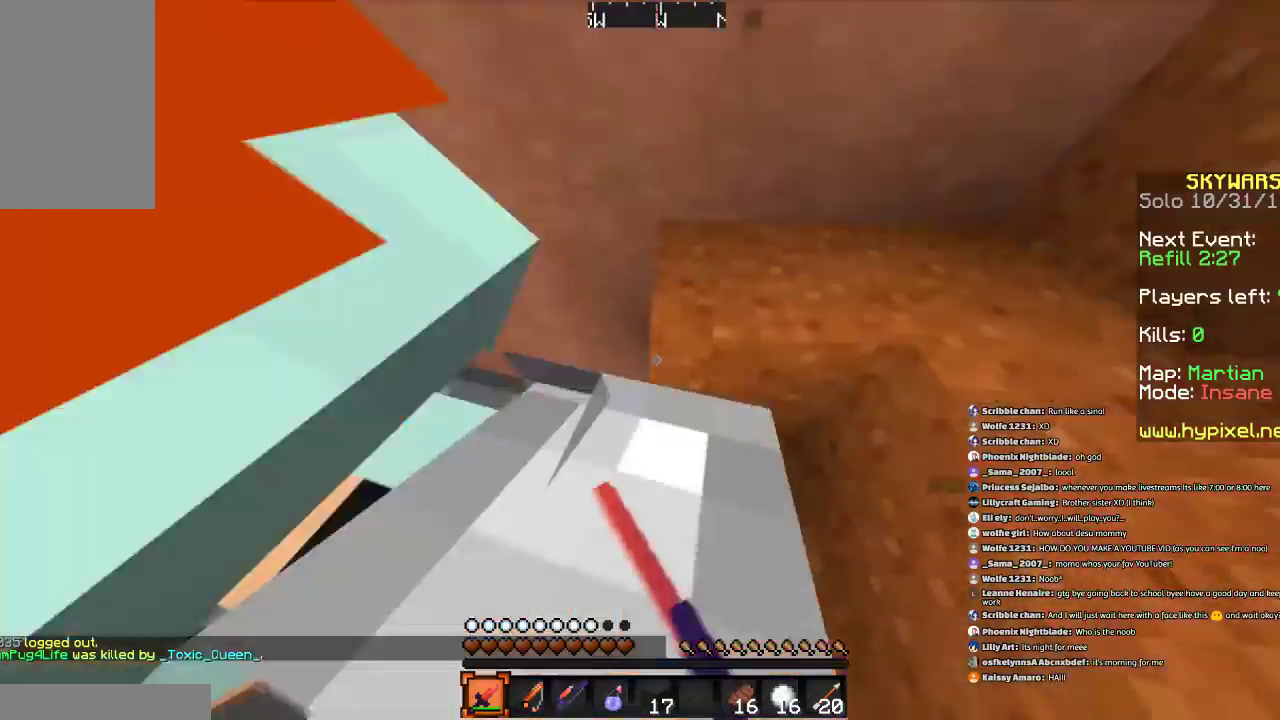
{"keys": ["a", "w"], "mouse": [], "events": [[33, "mouse_left", "down"], [133, "a", "up"], [133, "mouse_left", "up"], [133, "w", "down"], [200, "d", "up"], [200, "mouse_left", "down"], [300, "mouse_left", "up"], [400, "a", "down"], [400, "mouse_left", "down"], [500, "mouse_left", "up"]]}
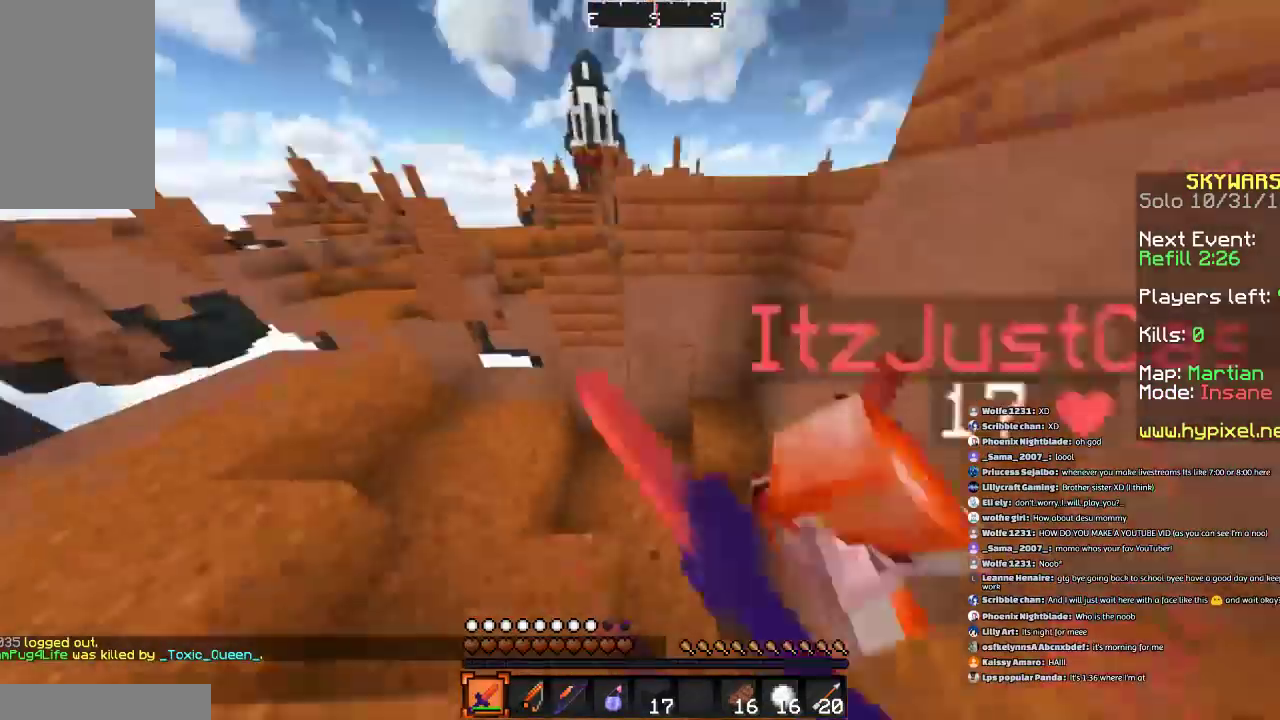
{"keys": ["w"], "mouse": [], "events": [[34, "d", "down"], [34, "mouse_left", "down"], [34, "w", "up"], [101, "a", "up"], [201, "mouse_left", "up"], [201, "s", "down"], [234, "mouse_left", "down"], [301, "a", "down"], [301, "s", "up"], [334, "mouse_left", "up"], [401, "mouse_left", "down"], [434, "a", "up"], [434, "d", "up"], [434, "w", "down"], [501, "mouse_left", "up"]]}
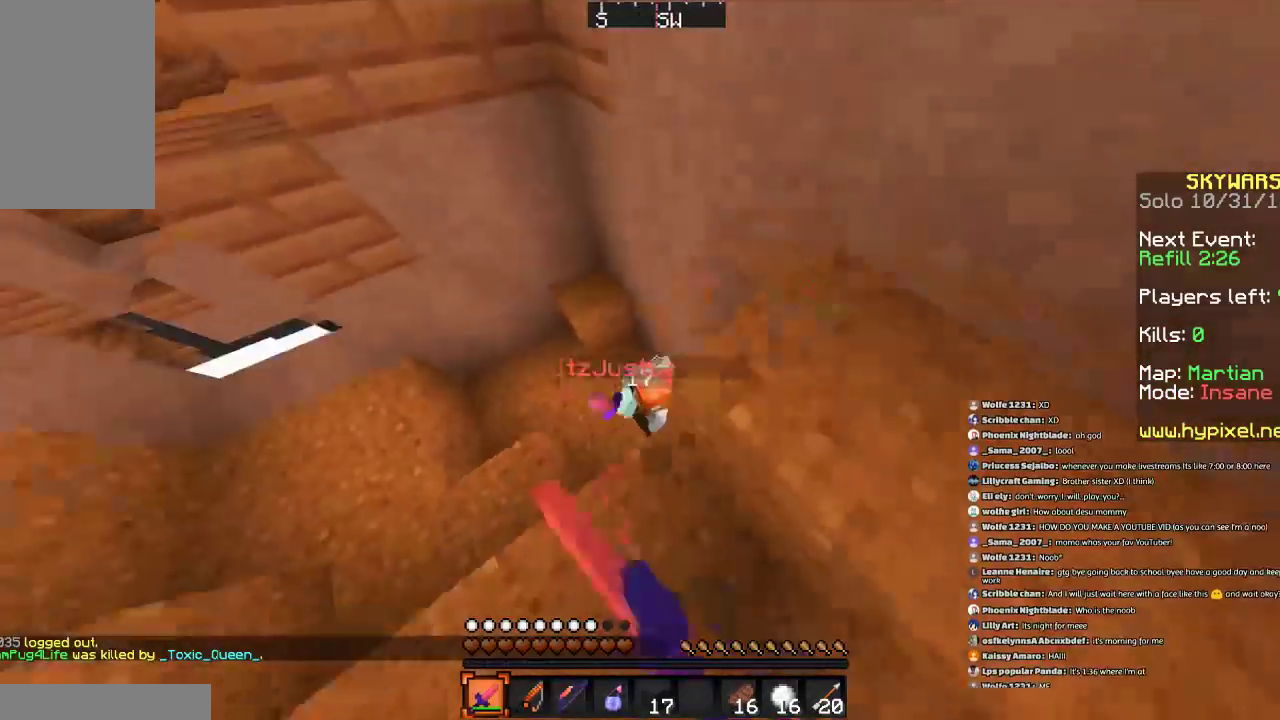
{"keys": ["d", "s"], "mouse": ["left"], "events": [[100, "mouse_left", "down"], [200, "mouse_left", "up"], [234, "a", "down"], [300, "mouse_left", "down"], [400, "mouse_left", "up"], [400, "w", "up"], [434, "a", "up"], [434, "d", "down"], [434, "mouse_left", "down"], [500, "s", "down"]]}
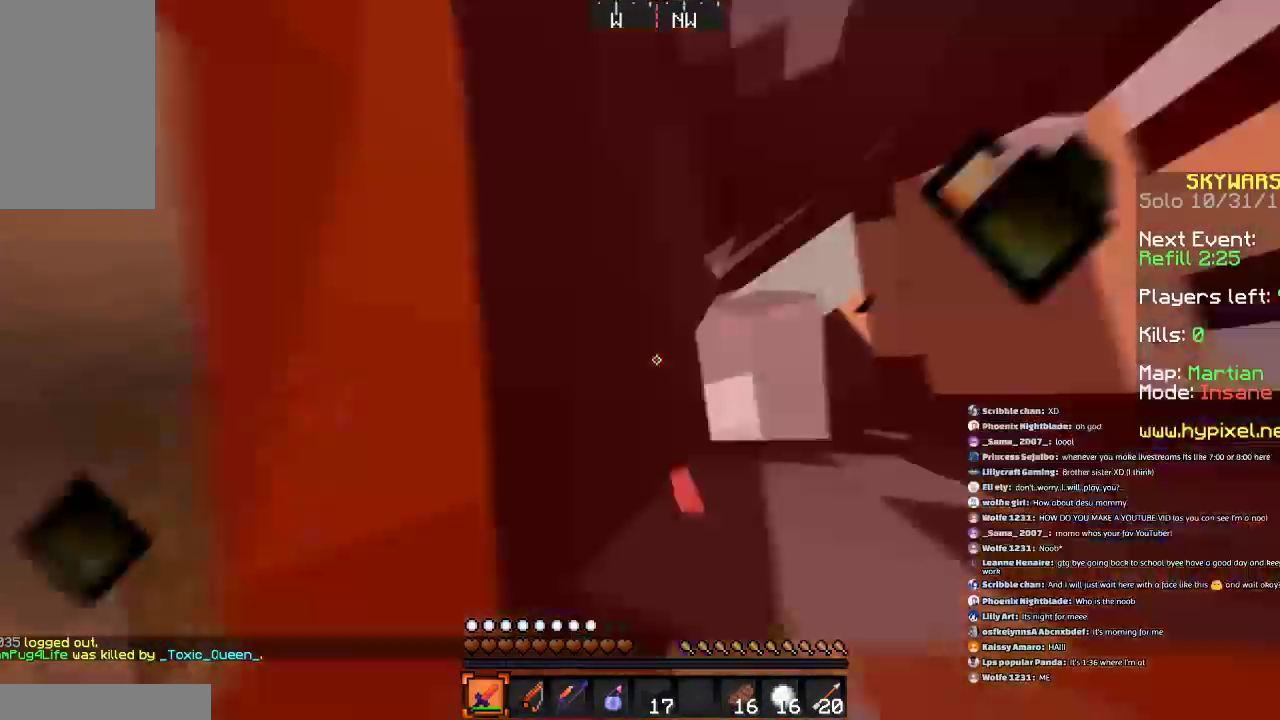
{"keys": ["d", "s"], "mouse": ["left"], "events": [[34, "a", "down"], [101, "mouse_left", "up"], [134, "d", "up"], [134, "mouse_left", "down"], [201, "s", "up"], [234, "mouse_left", "up"], [301, "w", "down"], [334, "mouse_left", "down"], [334, "w", "up"], [434, "a", "up"], [434, "d", "down"], [434, "mouse_left", "up"], [501, "mouse_left", "down"], [501, "s", "down"]]}
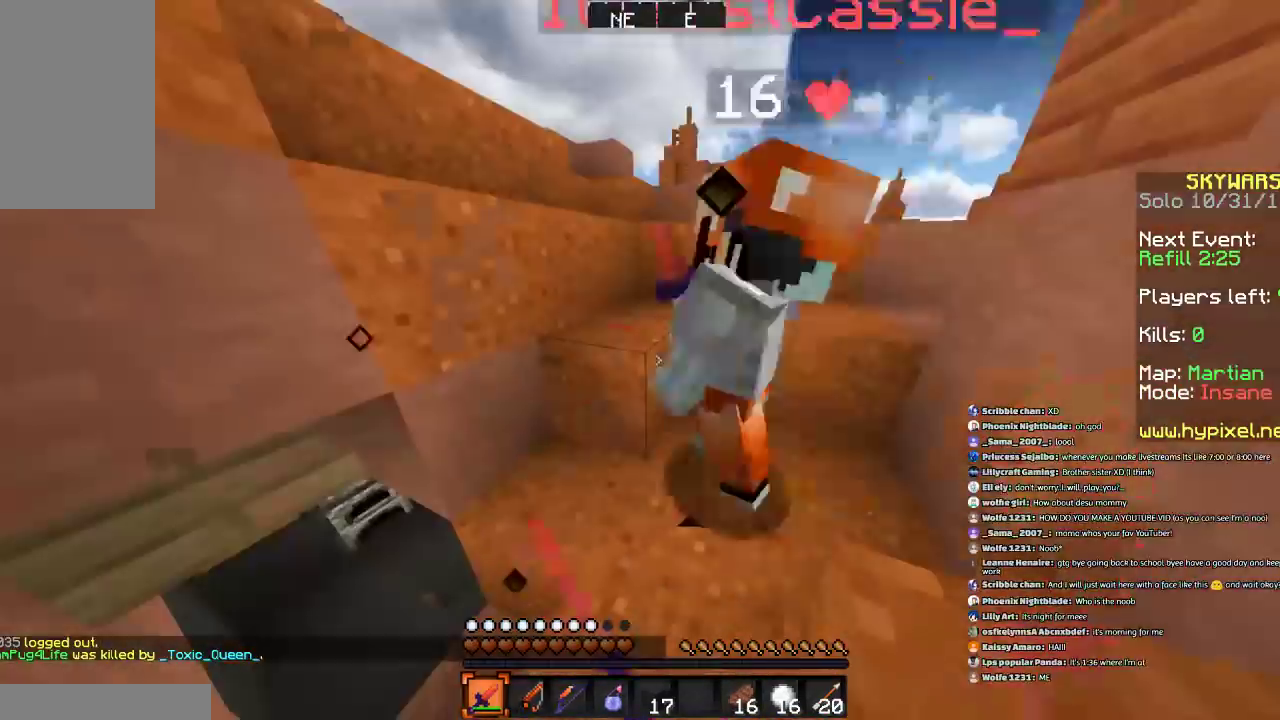
{"keys": ["s"], "mouse": [], "events": [[100, "mouse_left", "up"], [200, "mouse_left", "down"], [200, "s", "up"], [234, "mouse_left", "up"], [300, "w", "down"], [334, "d", "up"], [334, "mouse_left", "down"], [400, "w", "up"], [434, "mouse_left", "up"], [500, "s", "down"]]}
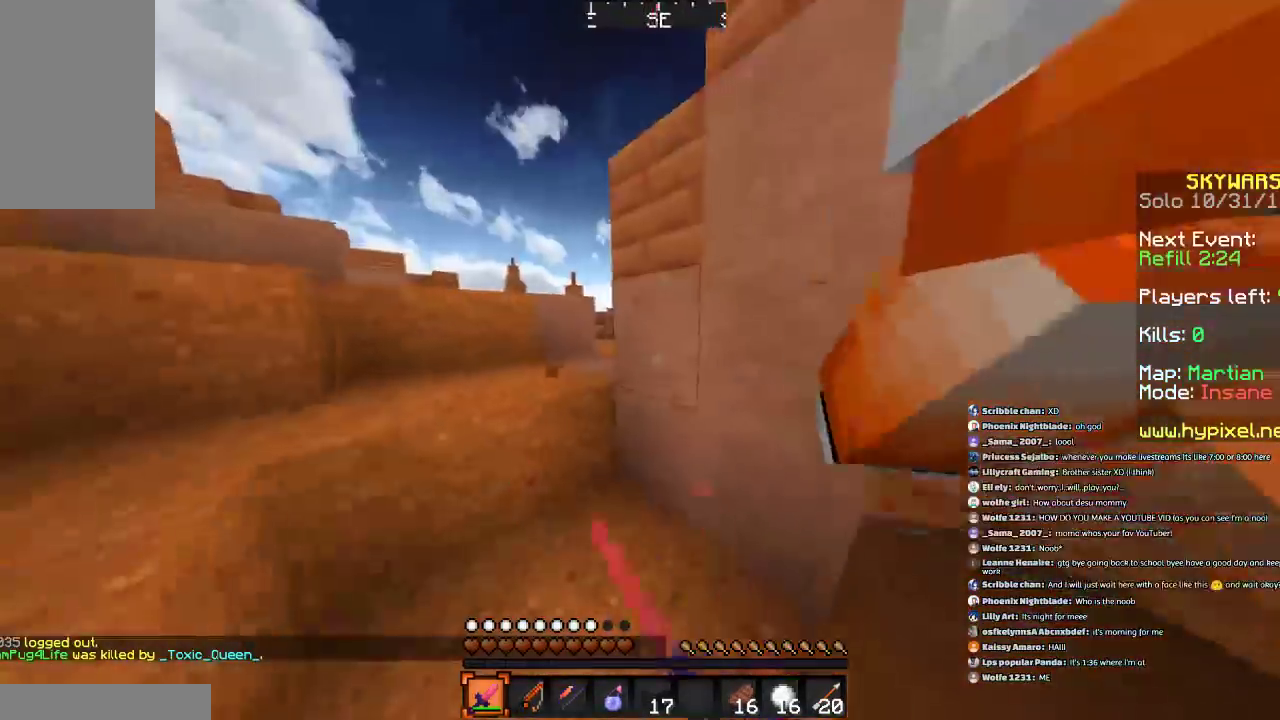
{"keys": ["d", "w"], "mouse": [], "events": [[34, "mouse_left", "down"], [101, "d", "down"], [134, "a", "down"], [134, "mouse_left", "up"], [234, "mouse_left", "down"], [301, "mouse_left", "up"], [334, "mouse_left", "down"], [434, "mouse_left", "up"], [434, "s", "up"], [501, "a", "up"], [501, "w", "down"]]}
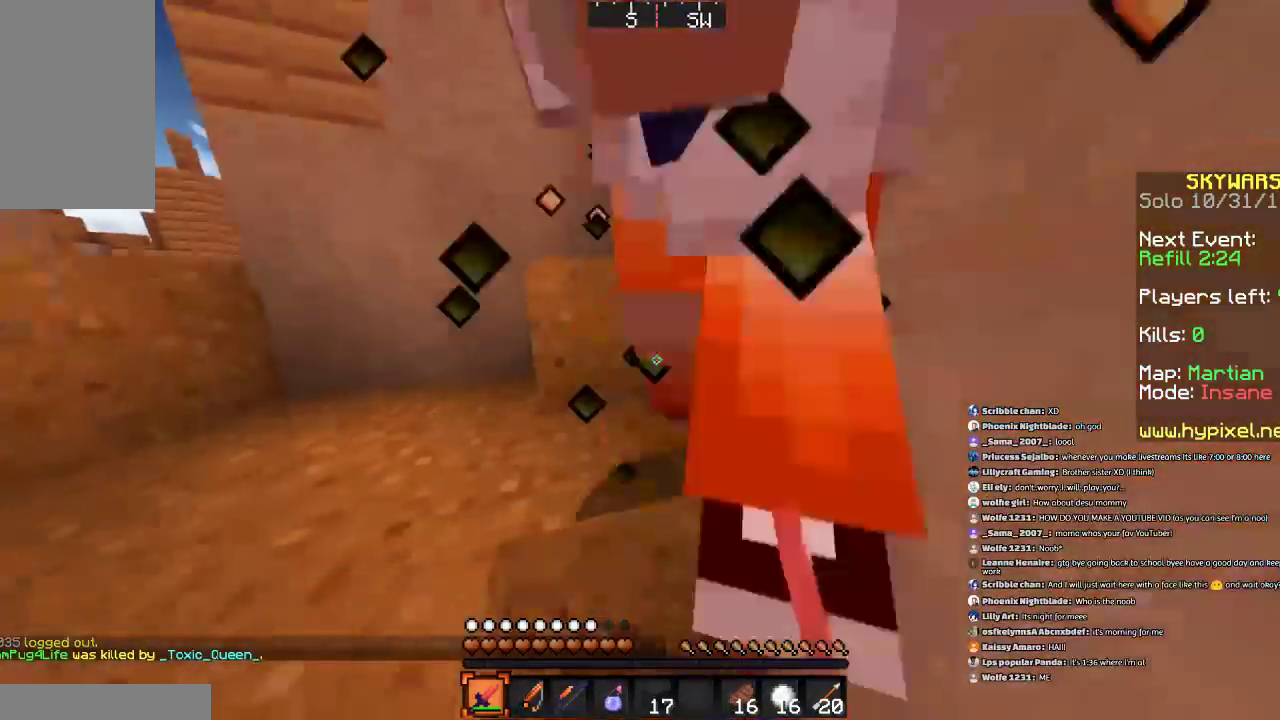
{"keys": ["d", "s"], "mouse": [], "events": [[33, "d", "up"], [33, "mouse_left", "down"], [100, "mouse_left", "up"], [133, "w", "up"], [200, "mouse_left", "down"], [300, "d", "down"], [300, "s", "down"], [334, "mouse_left", "up"], [400, "mouse_left", "down"], [500, "mouse_left", "up"]]}
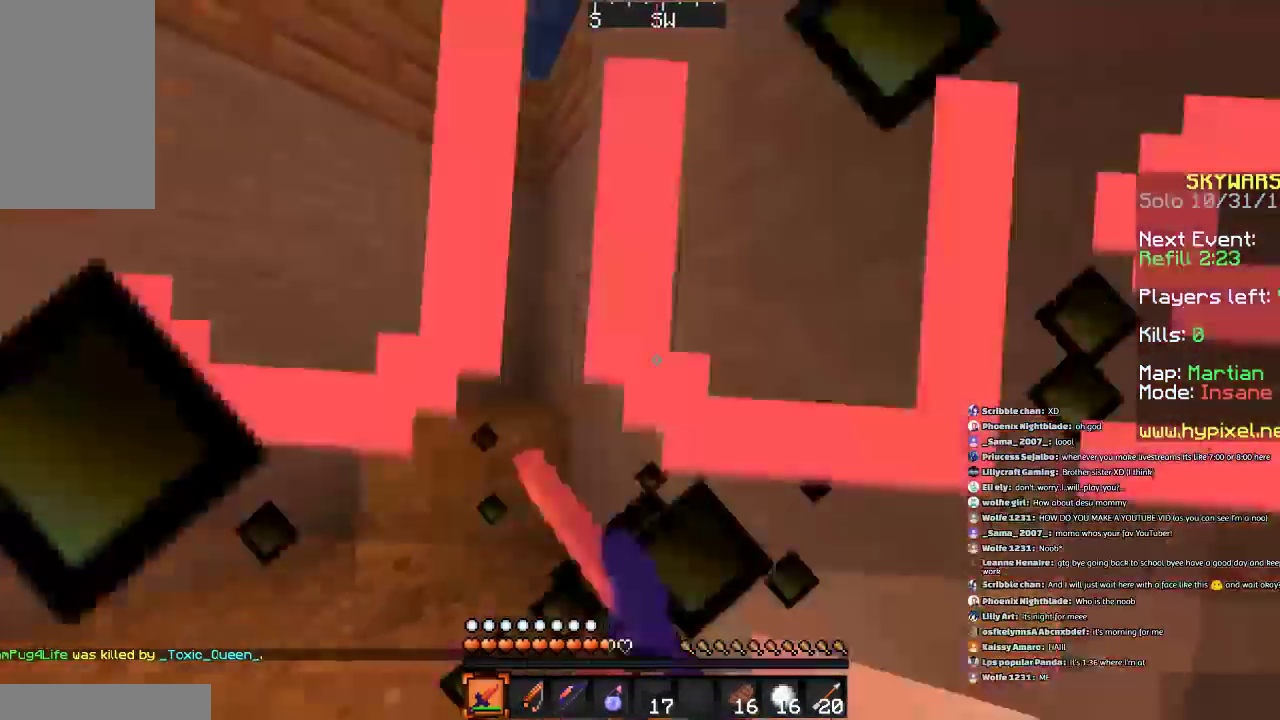
{"keys": ["s"], "mouse": ["left"], "events": [[101, "mouse_left", "down"], [201, "mouse_left", "up"], [234, "mouse_left", "down"], [334, "mouse_left", "up"], [434, "mouse_left", "down"], [501, "d", "up"]]}
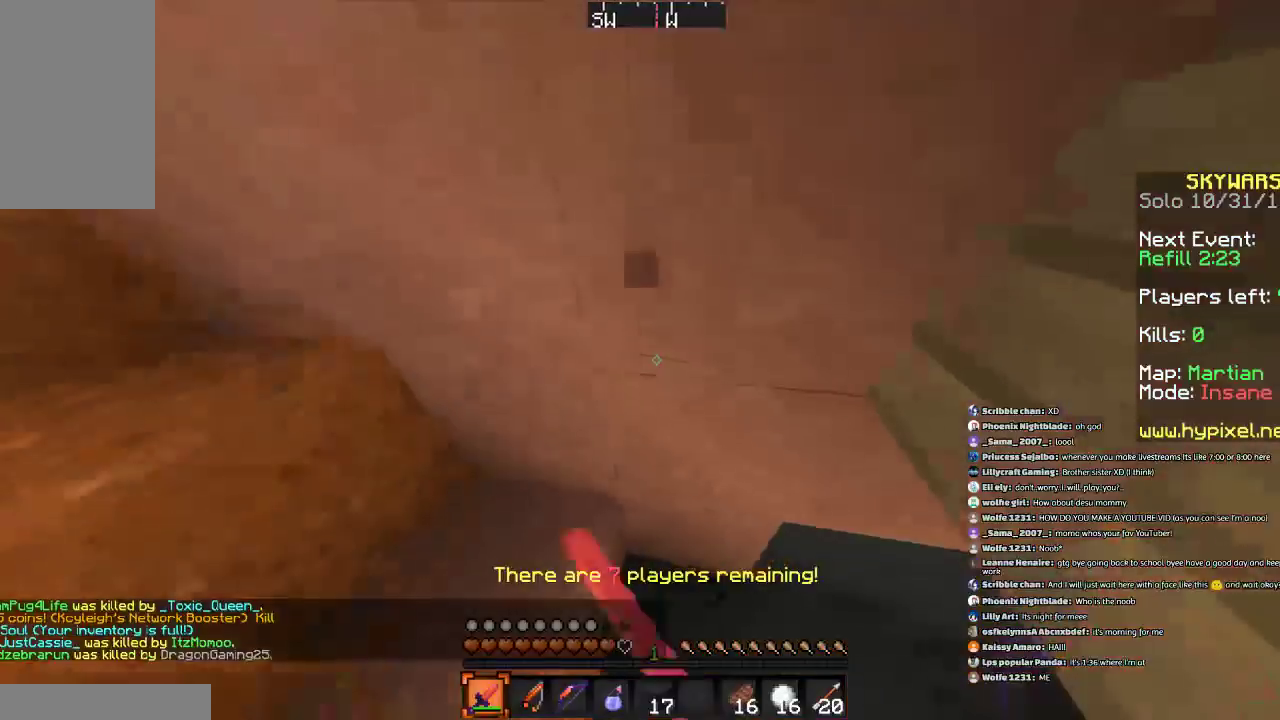
{"keys": ["w"], "mouse": [], "events": [[33, "mouse_left", "up"], [100, "s", "up"], [133, "mouse_left", "down"], [200, "mouse_left", "up"], [500, "w", "down"]]}
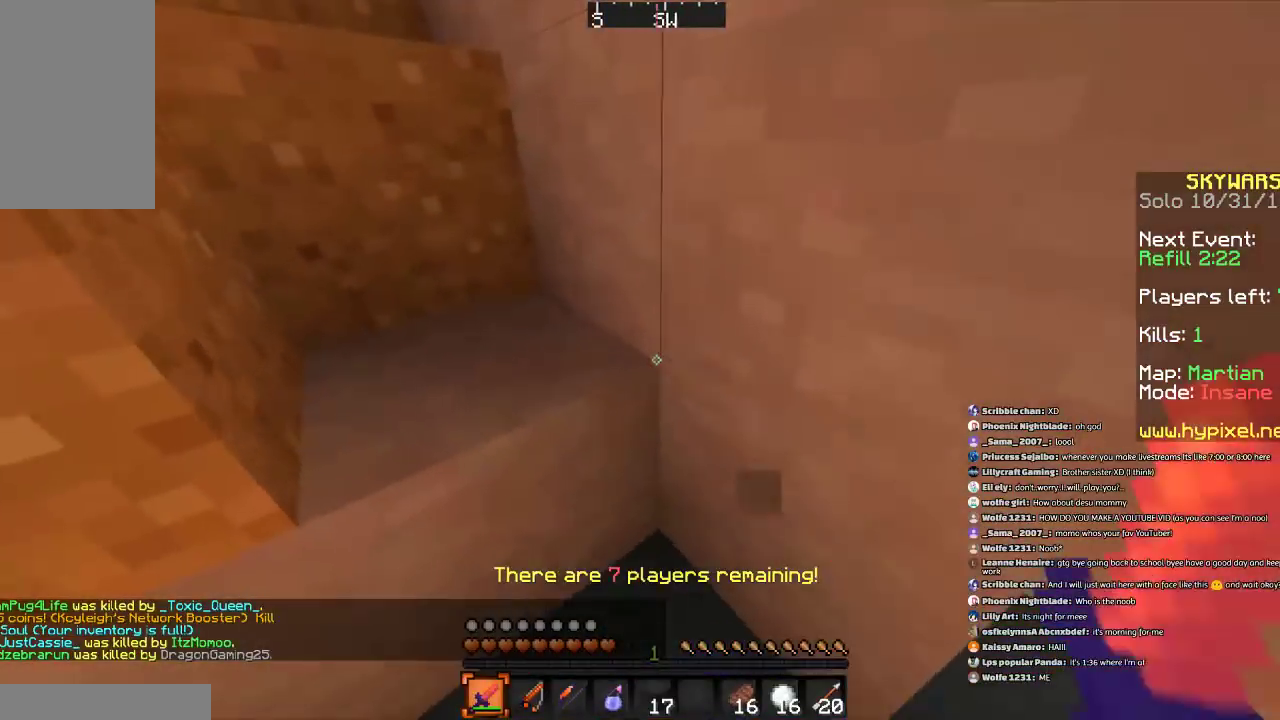
{"keys": ["d", "w"], "mouse": [], "events": [[134, "space", "down"], [267, "d", "down"], [401, "space", "up"]]}
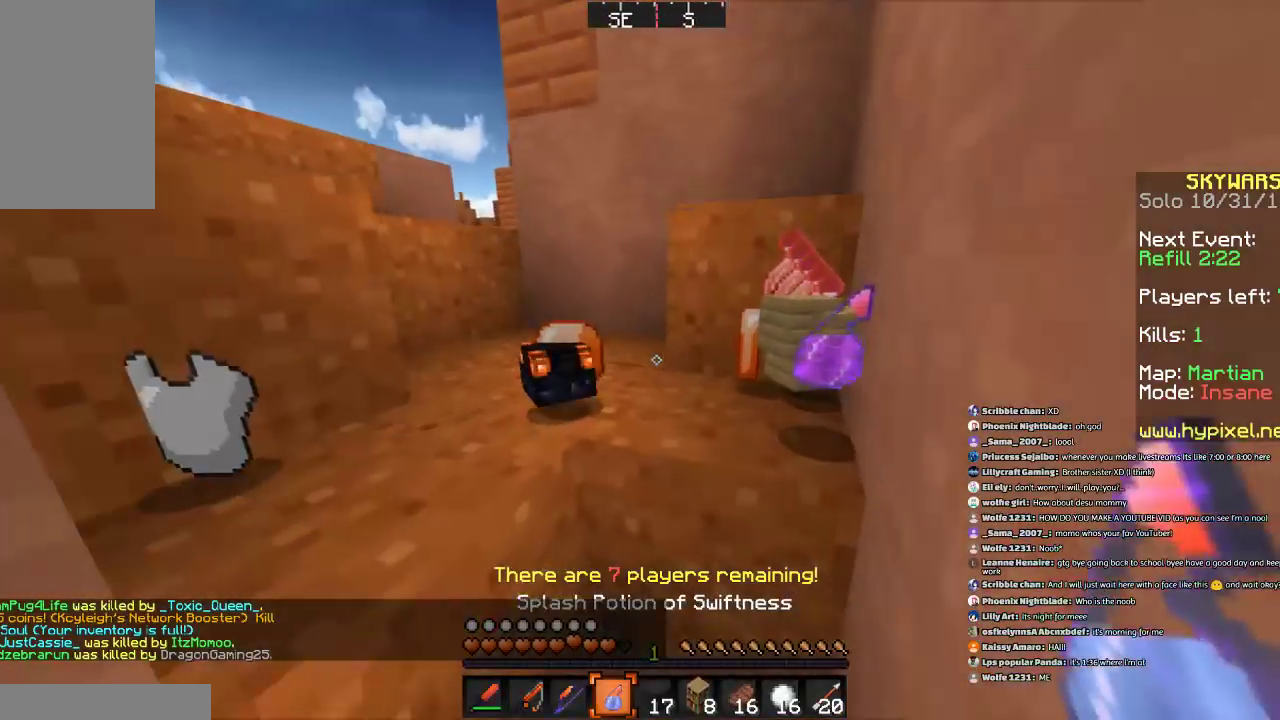
{"keys": ["d", "w"], "mouse": [], "events": [[67, "d", "up"], [234, "space", "down"], [334, "d", "down"], [500, "space", "up"]]}
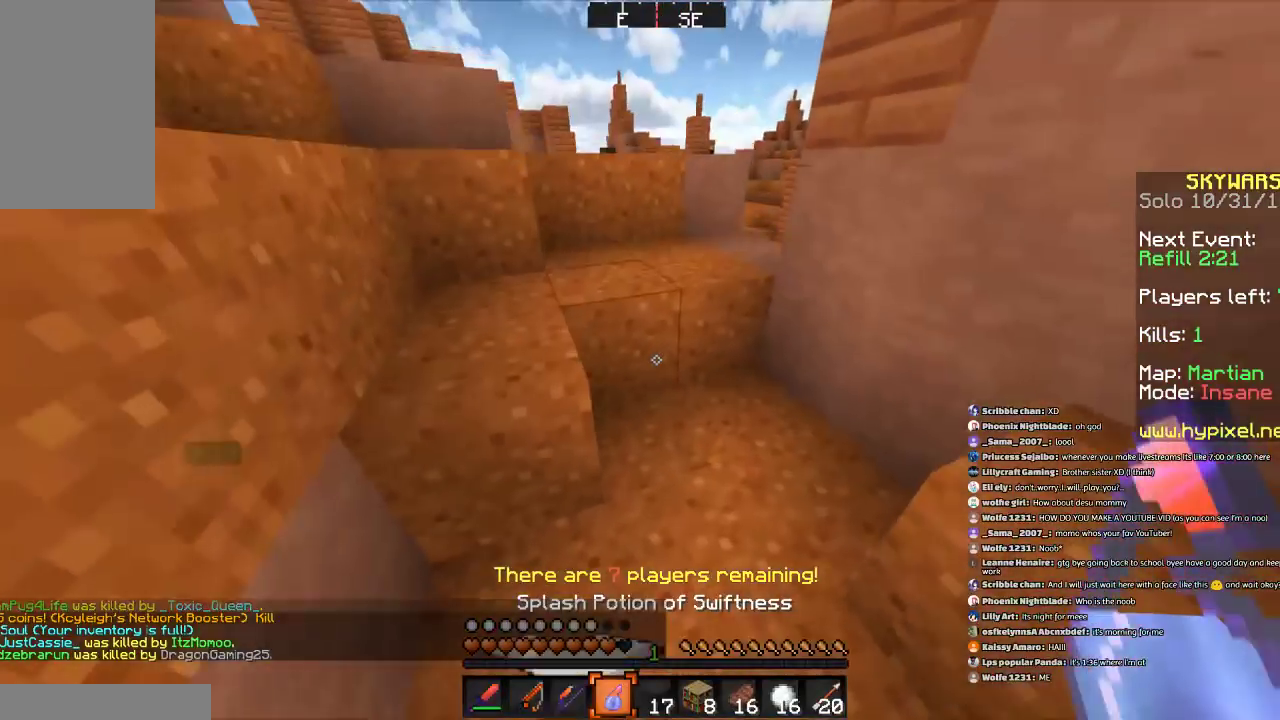
{"keys": ["a", "space", "w"], "mouse": [], "events": [[134, "d", "up"], [334, "space", "down"], [368, "a", "down"]]}